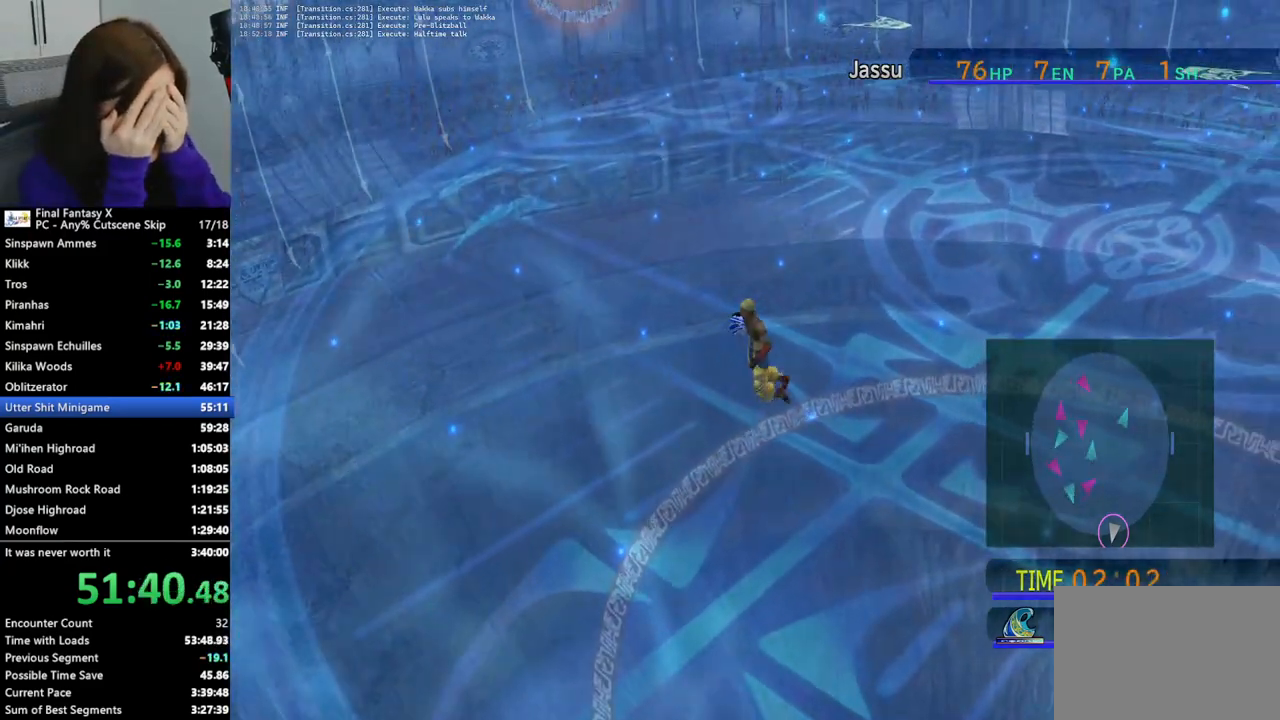
Gameplay with a controller (PlayStation layout); each line is a JSON object with the inputs held at the frame after it. "events" lists button and stick changes between this image and that frame as [ms after this image, input, new state], when the widget could be followed in between.
{"buttons": [], "left_stick": "left", "right_stick": "center", "events": [[33, "left_stick", "left"]]}
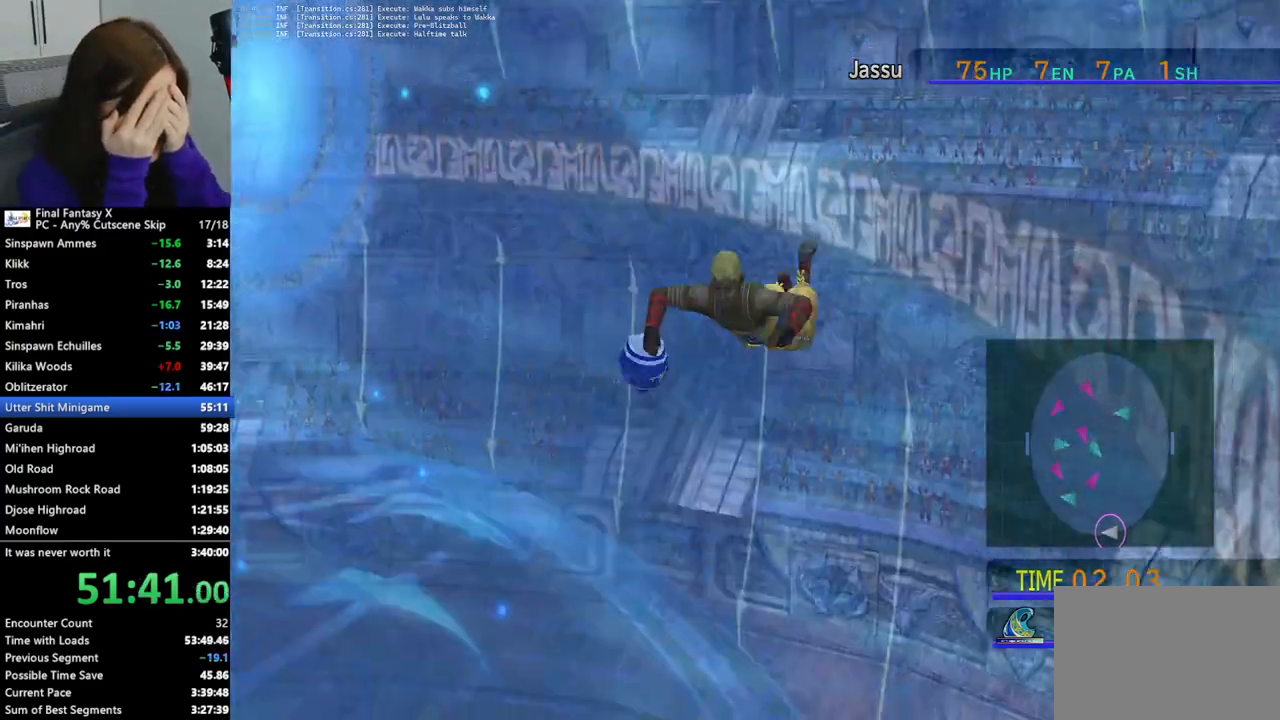
{"buttons": [], "left_stick": "left", "right_stick": "center", "events": []}
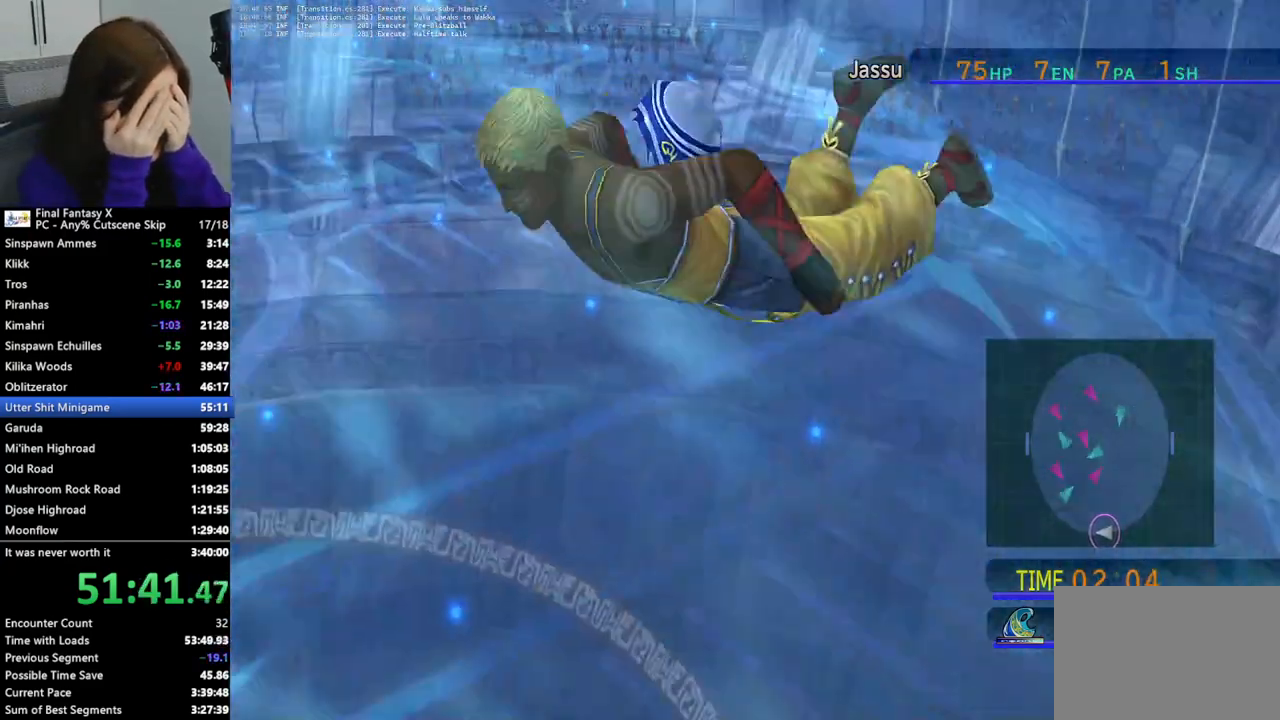
{"buttons": [], "left_stick": "center", "right_stick": "center", "events": [[200, "left_stick", "center"]]}
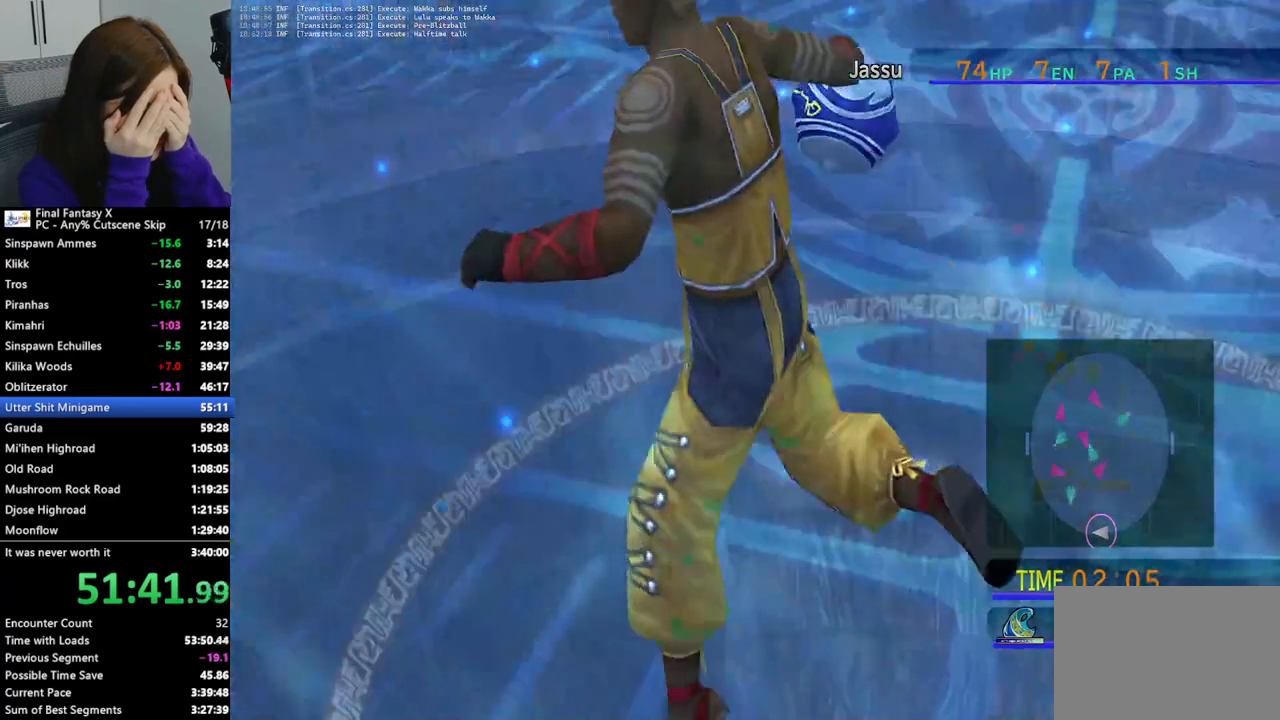
{"buttons": [], "left_stick": "center", "right_stick": "center", "events": []}
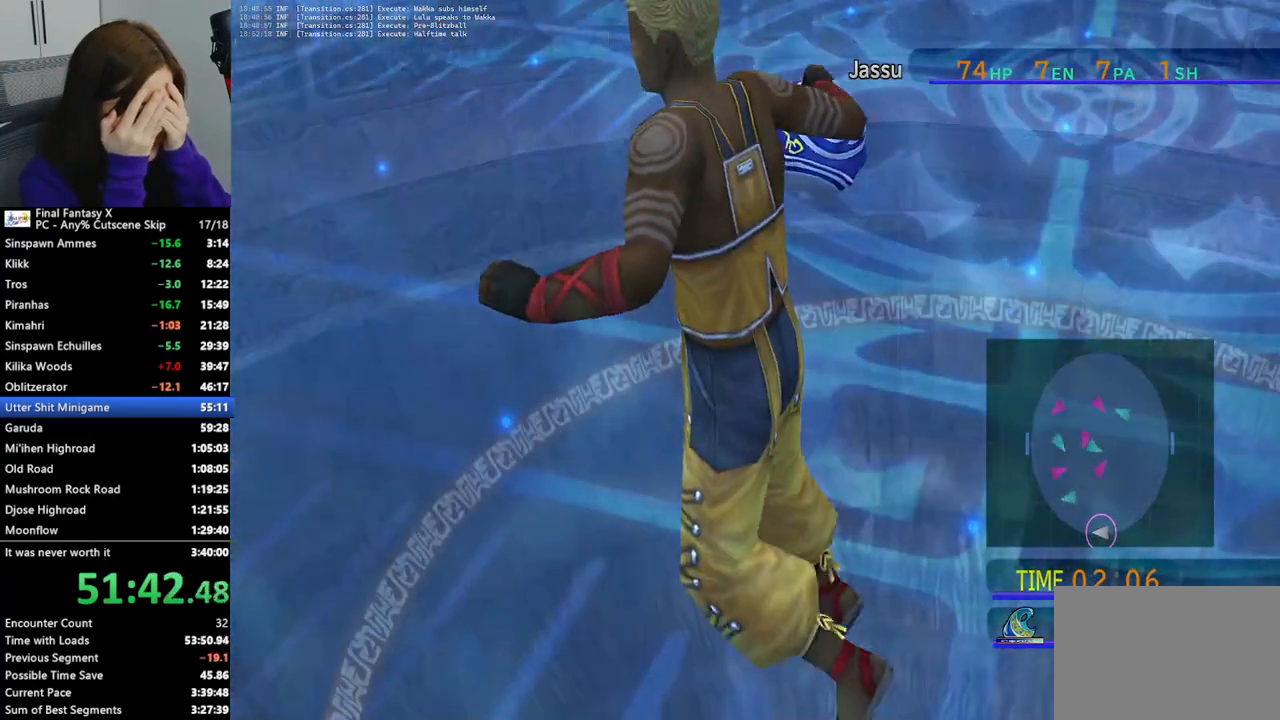
{"buttons": [], "left_stick": "center", "right_stick": "center", "events": []}
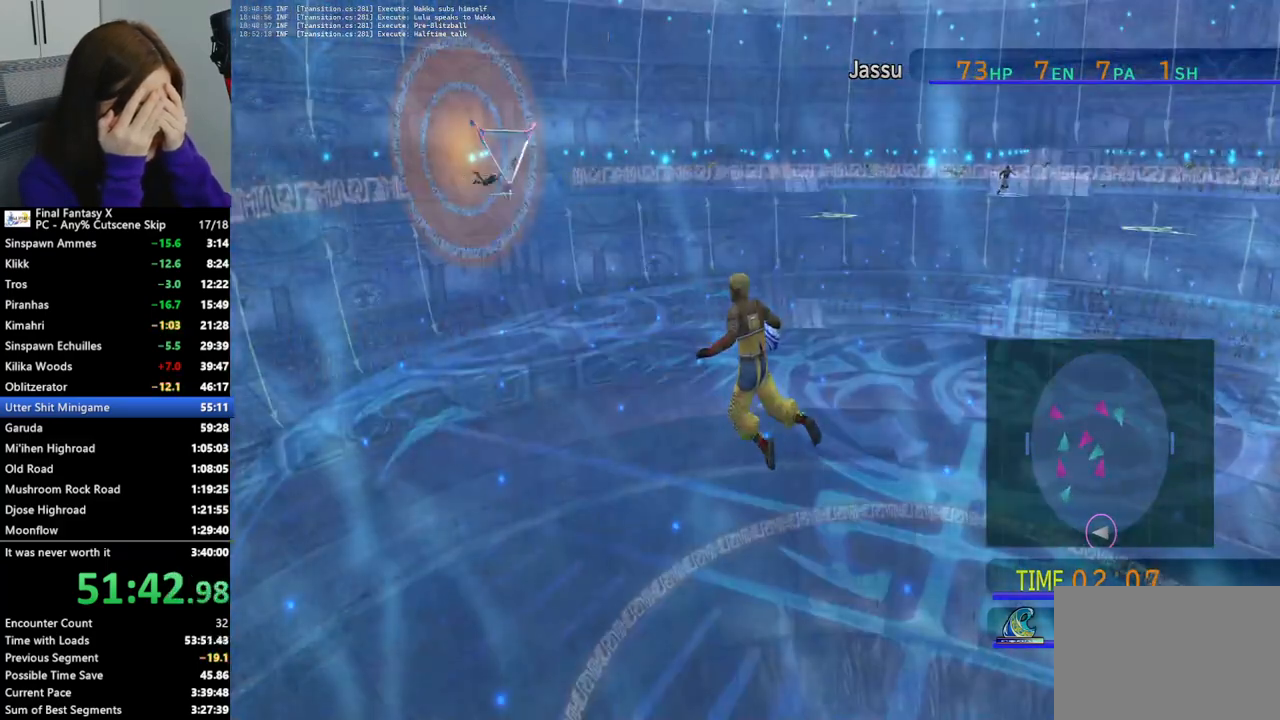
{"buttons": [], "left_stick": "center", "right_stick": "center", "events": []}
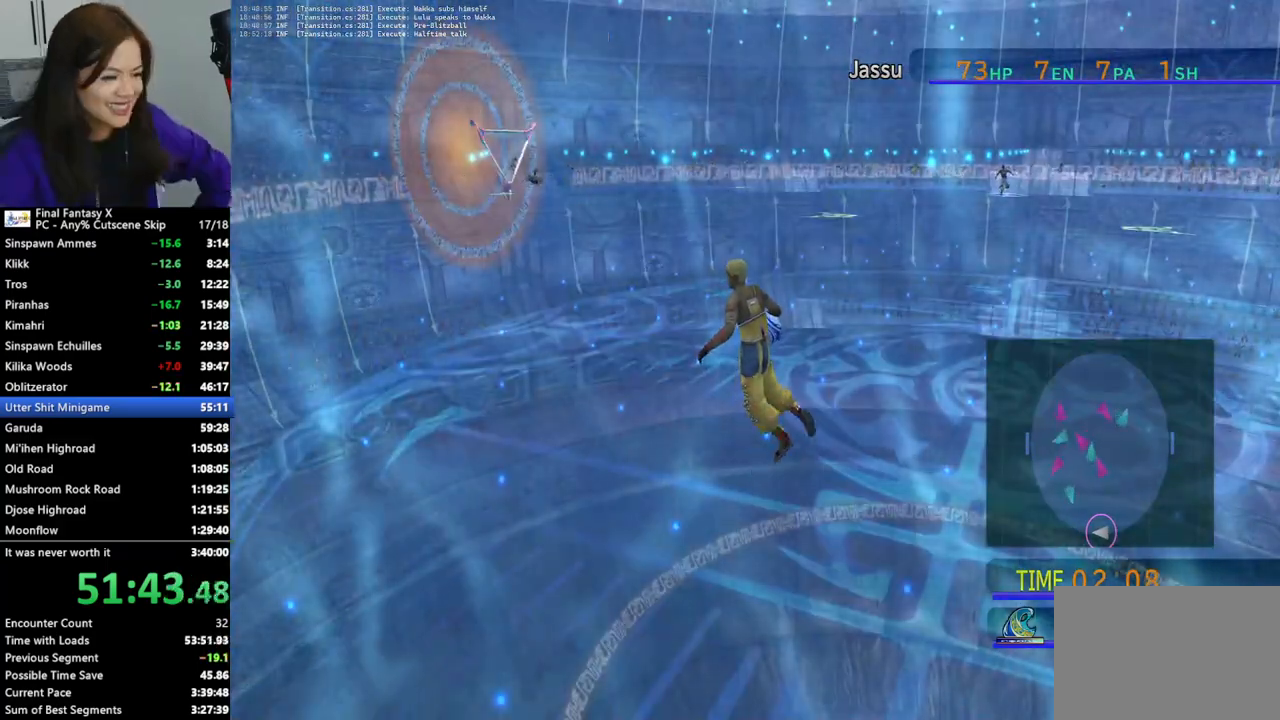
{"buttons": [], "left_stick": "center", "right_stick": "center", "events": []}
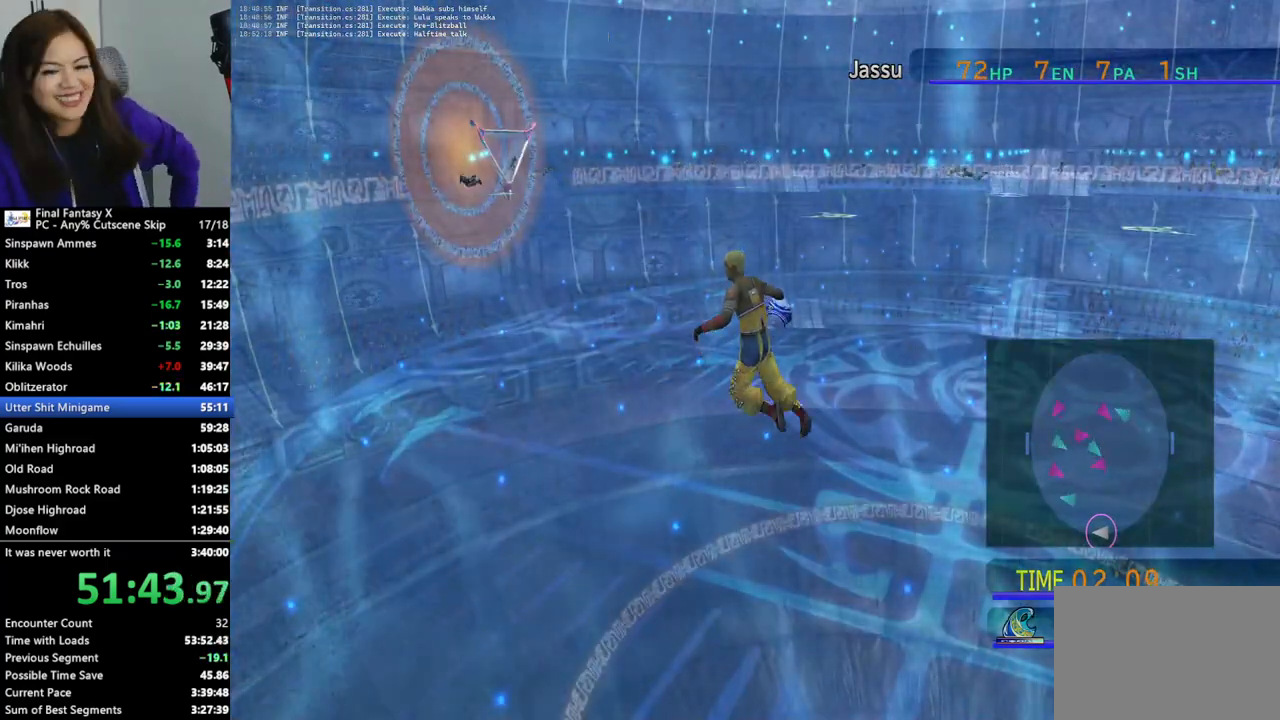
{"buttons": [], "left_stick": "center", "right_stick": "center", "events": []}
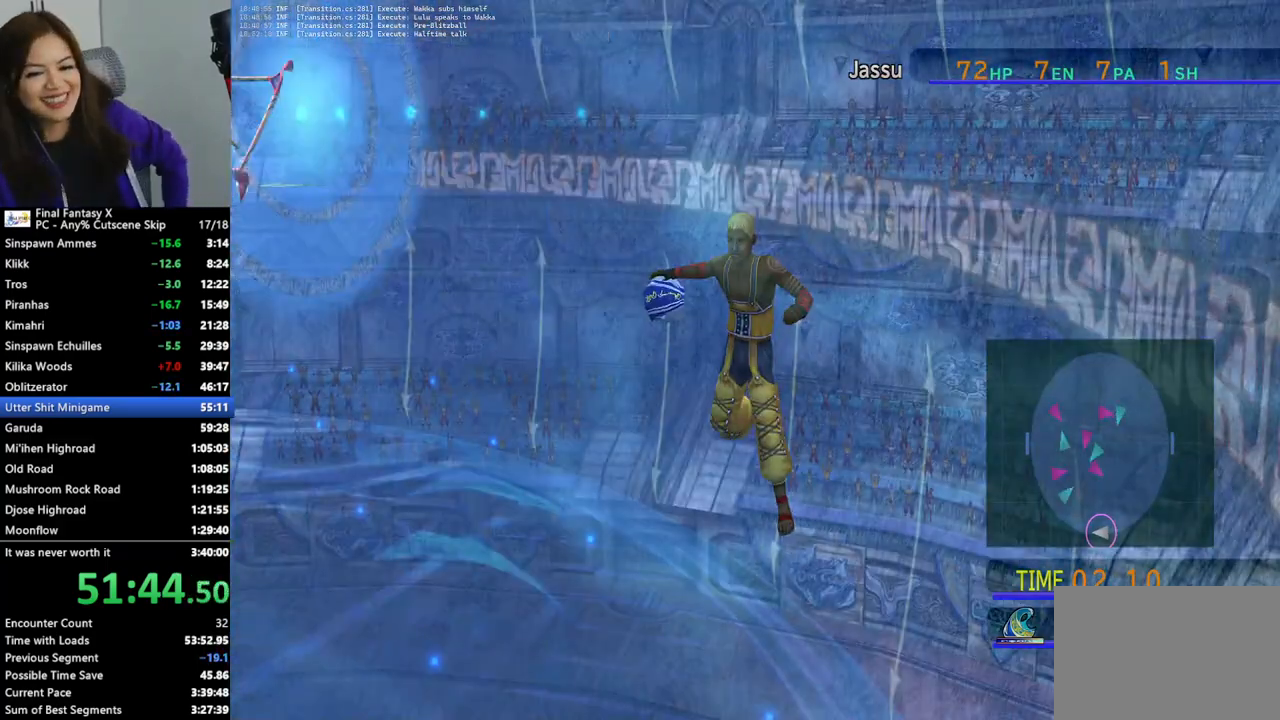
{"buttons": [], "left_stick": "center", "right_stick": "center", "events": []}
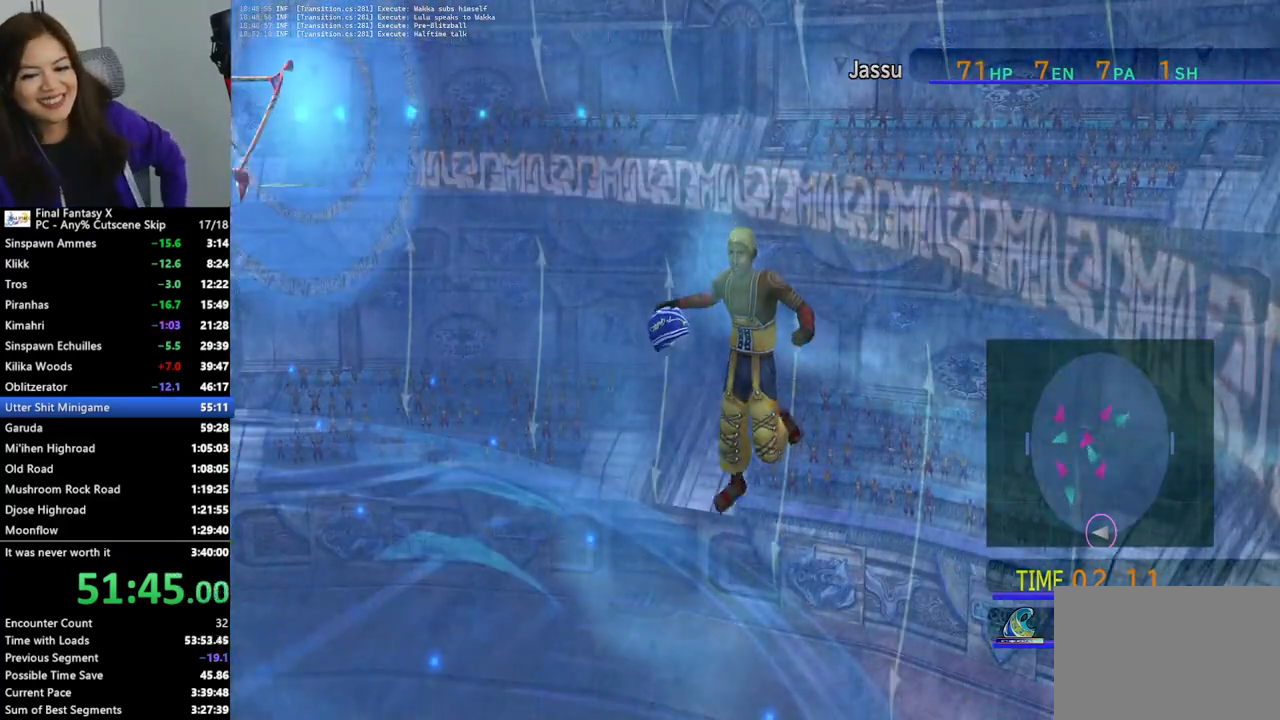
{"buttons": [], "left_stick": "left", "right_stick": "center", "events": [[400, "left_stick", "left"]]}
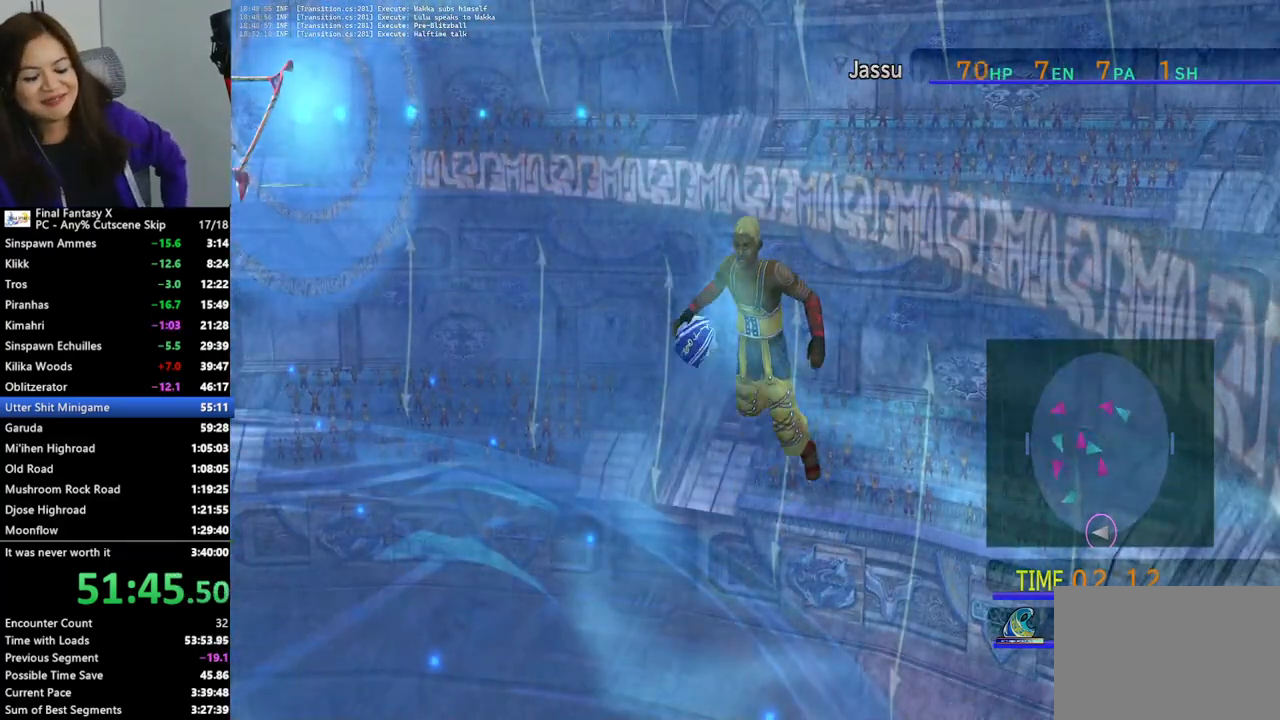
{"buttons": [], "left_stick": "left", "right_stick": "center", "events": []}
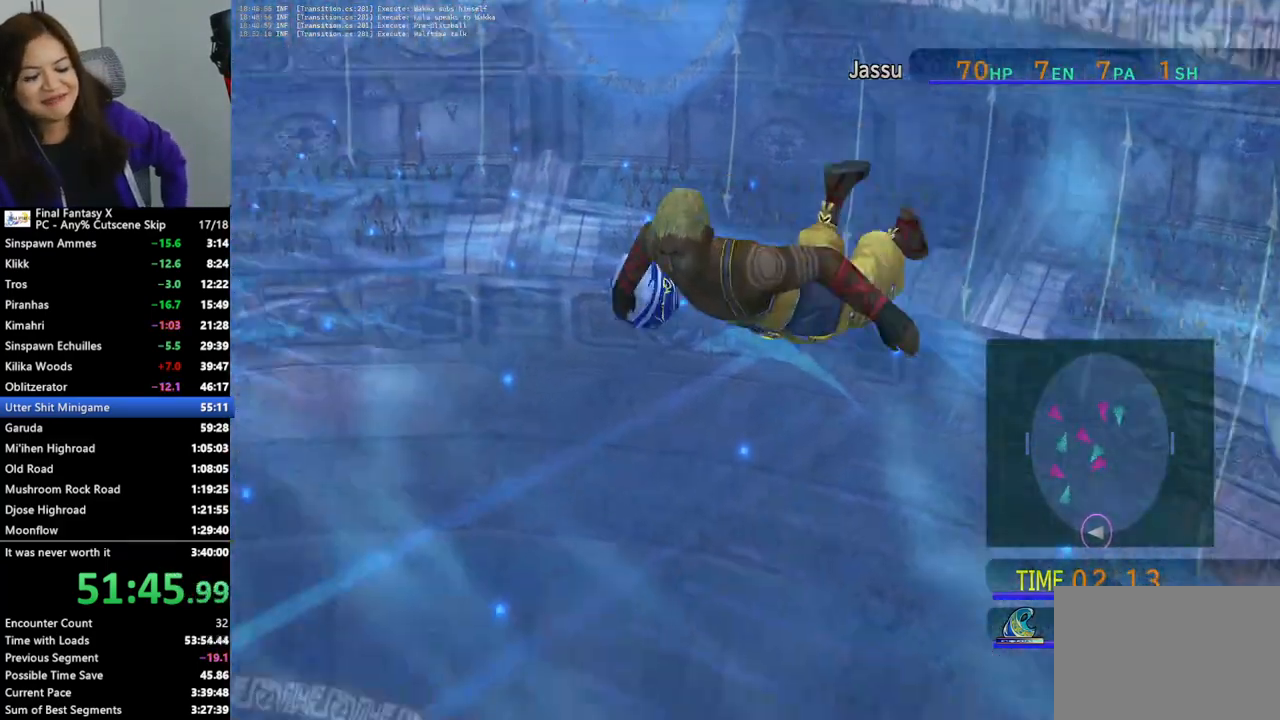
{"buttons": [], "left_stick": "left", "right_stick": "center", "events": []}
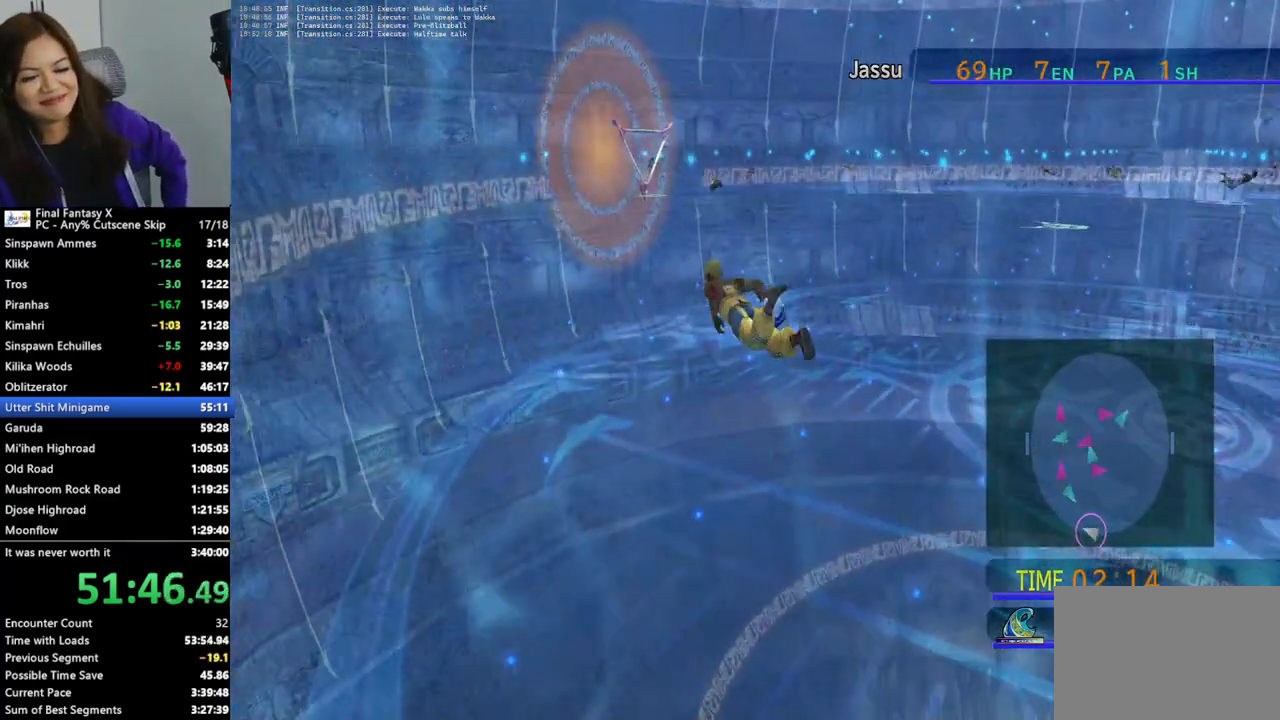
{"buttons": [], "left_stick": "left", "right_stick": "center", "events": []}
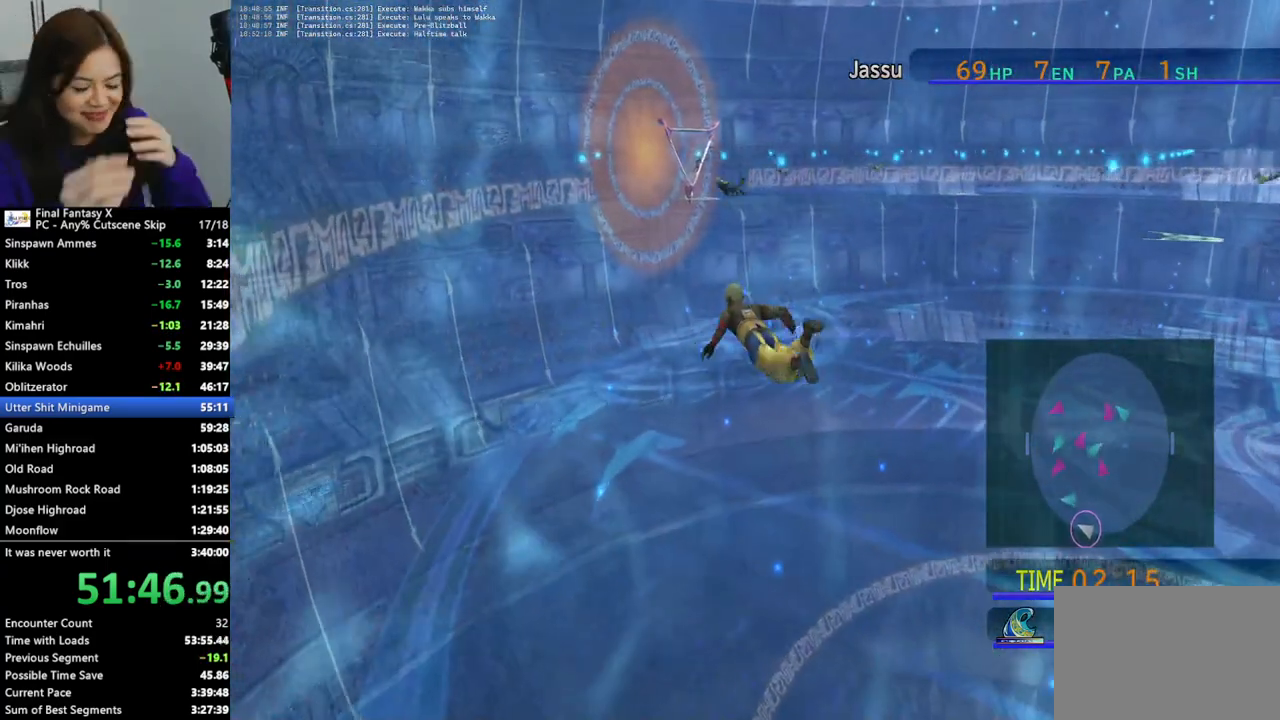
{"buttons": [], "left_stick": "up-left", "right_stick": "center", "events": [[300, "left_stick", "up-left"]]}
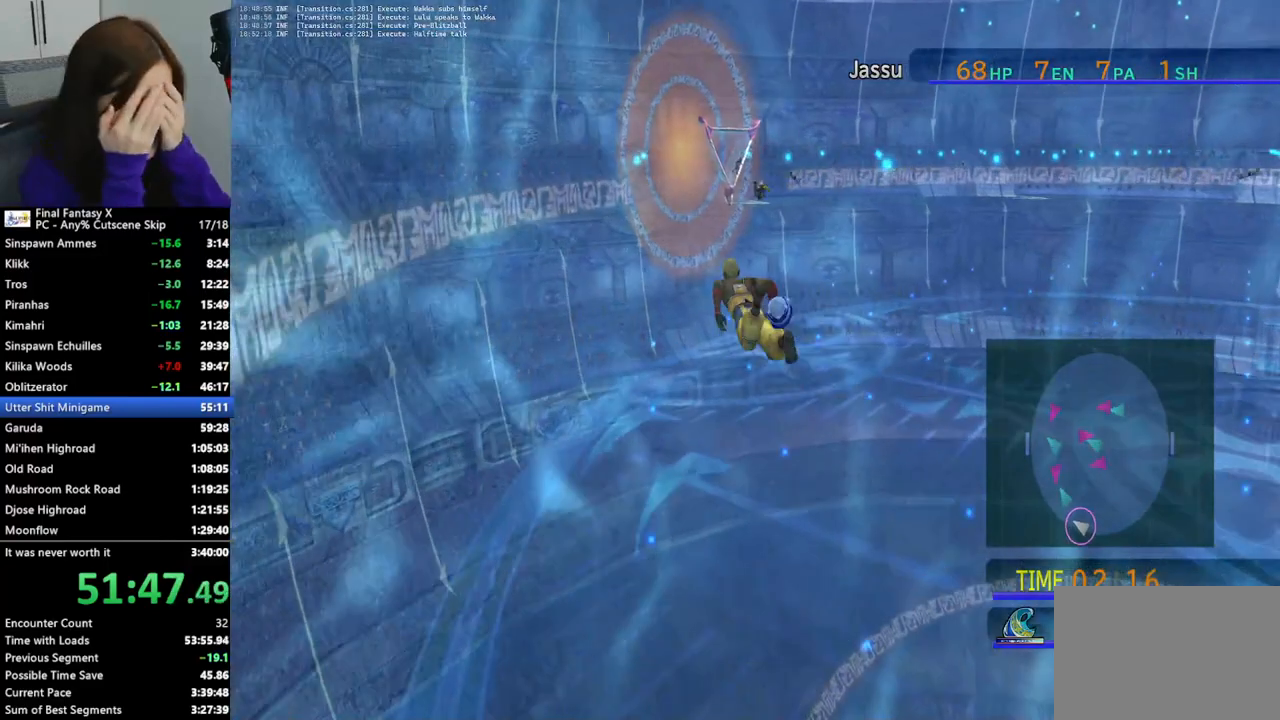
{"buttons": [], "left_stick": "up-left", "right_stick": "center", "events": []}
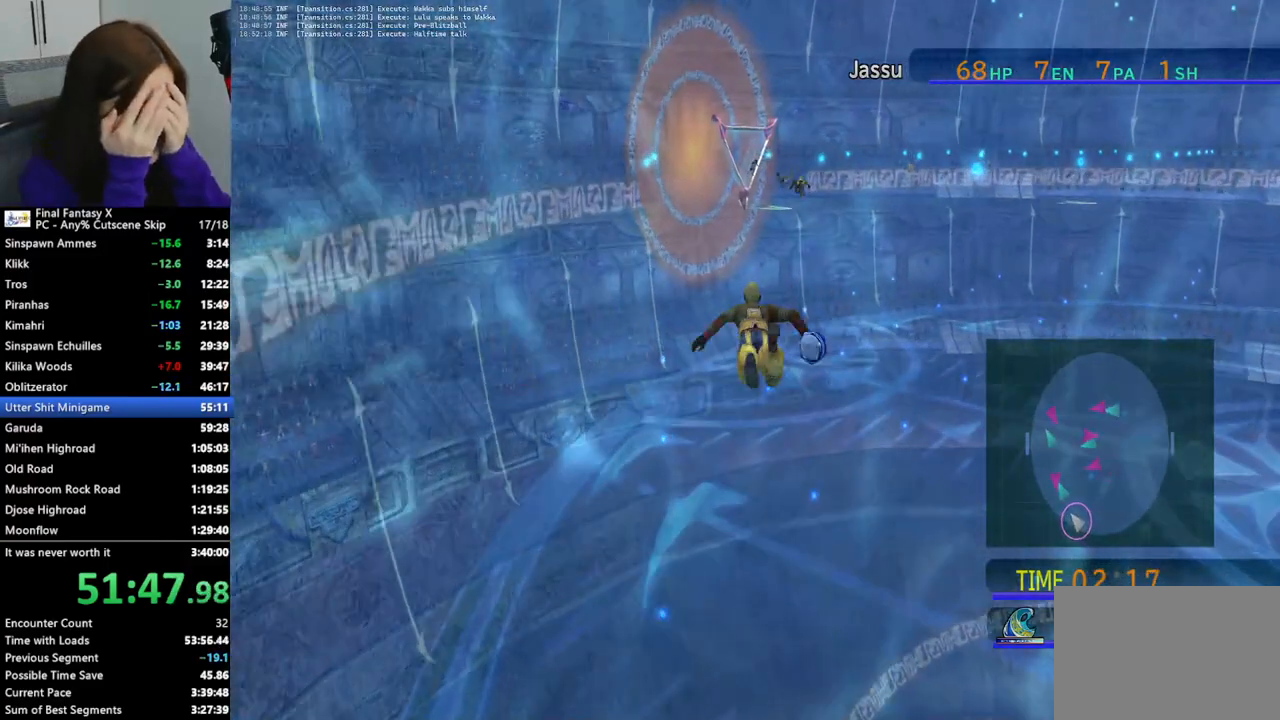
{"buttons": [], "left_stick": "down-right", "right_stick": "center", "events": [[500, "left_stick", "down-right"]]}
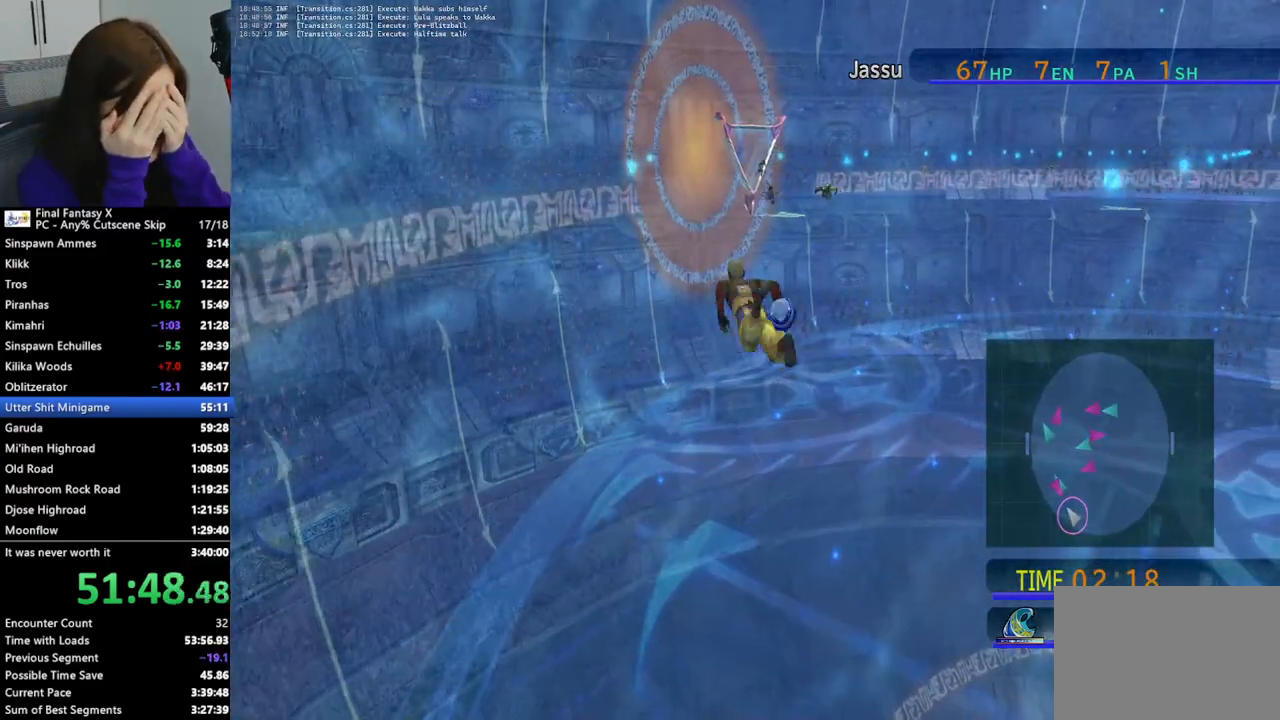
{"buttons": ["L3"], "left_stick": "down-right", "right_stick": "center", "events": [[100, "L3", "down"]]}
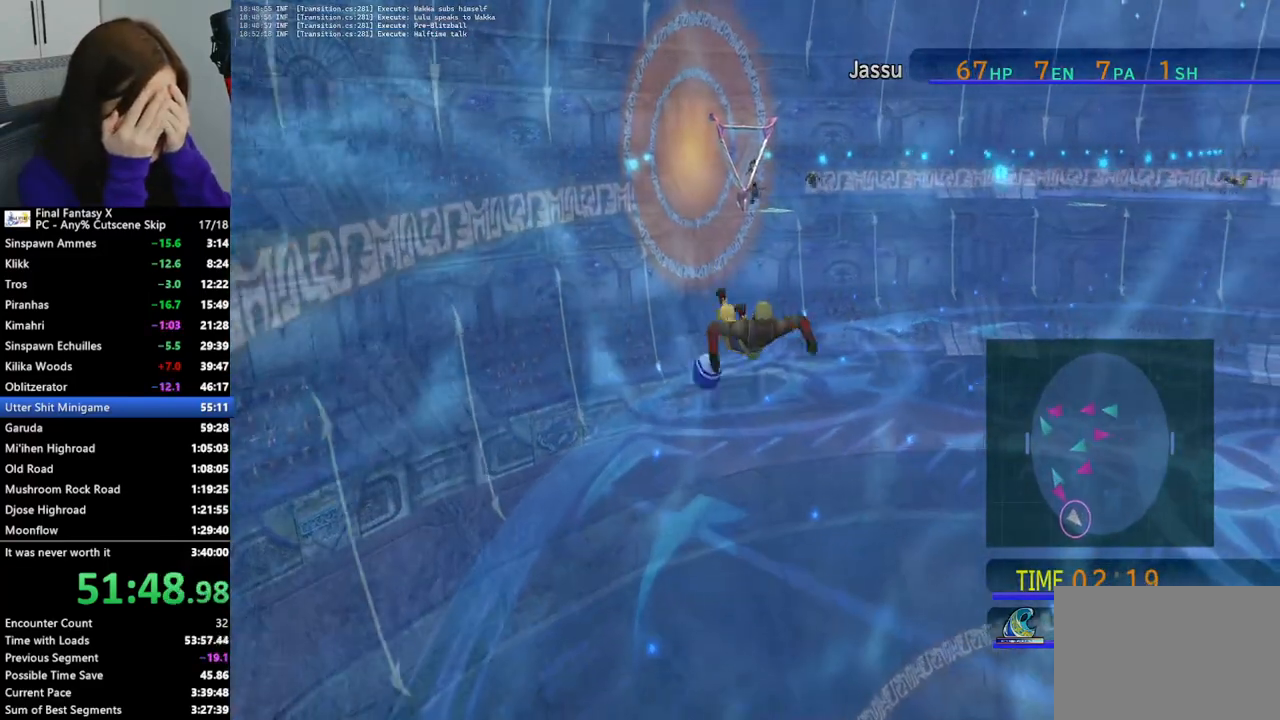
{"buttons": [], "left_stick": "down-right", "right_stick": "center", "events": [[467, "L3", "up"]]}
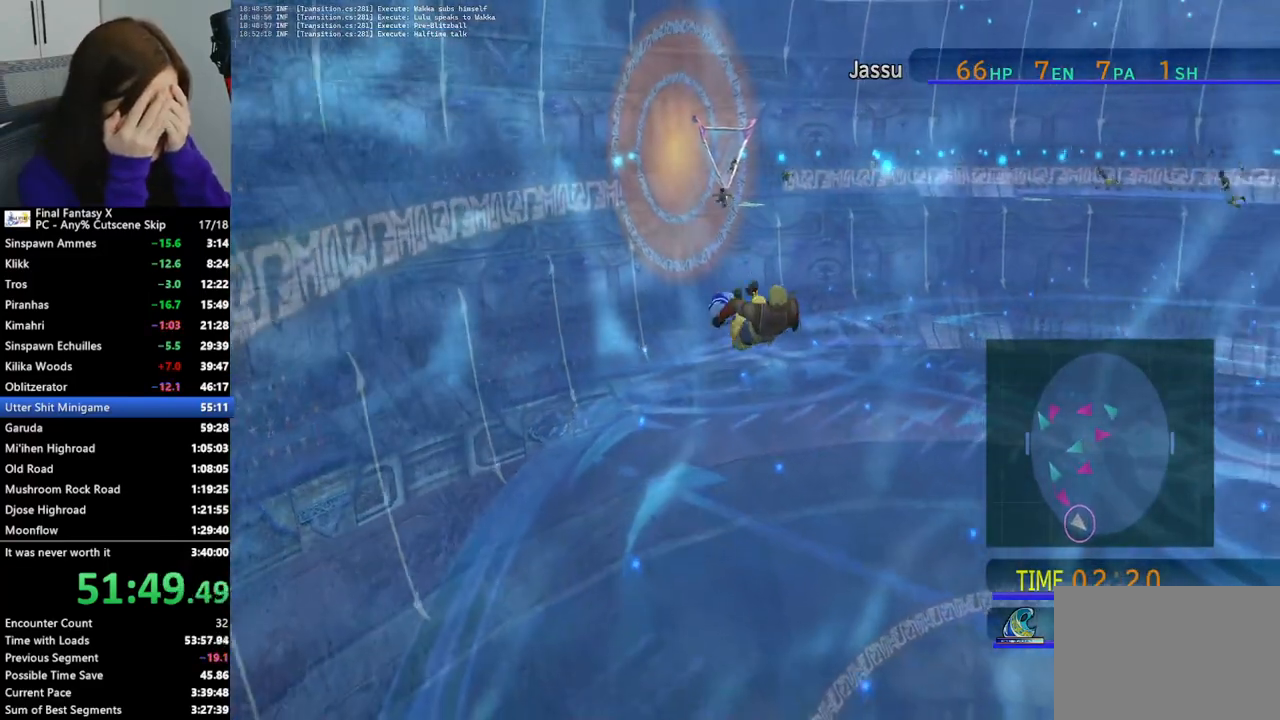
{"buttons": ["L3"], "left_stick": "down-right", "right_stick": "center", "events": [[100, "L3", "down"]]}
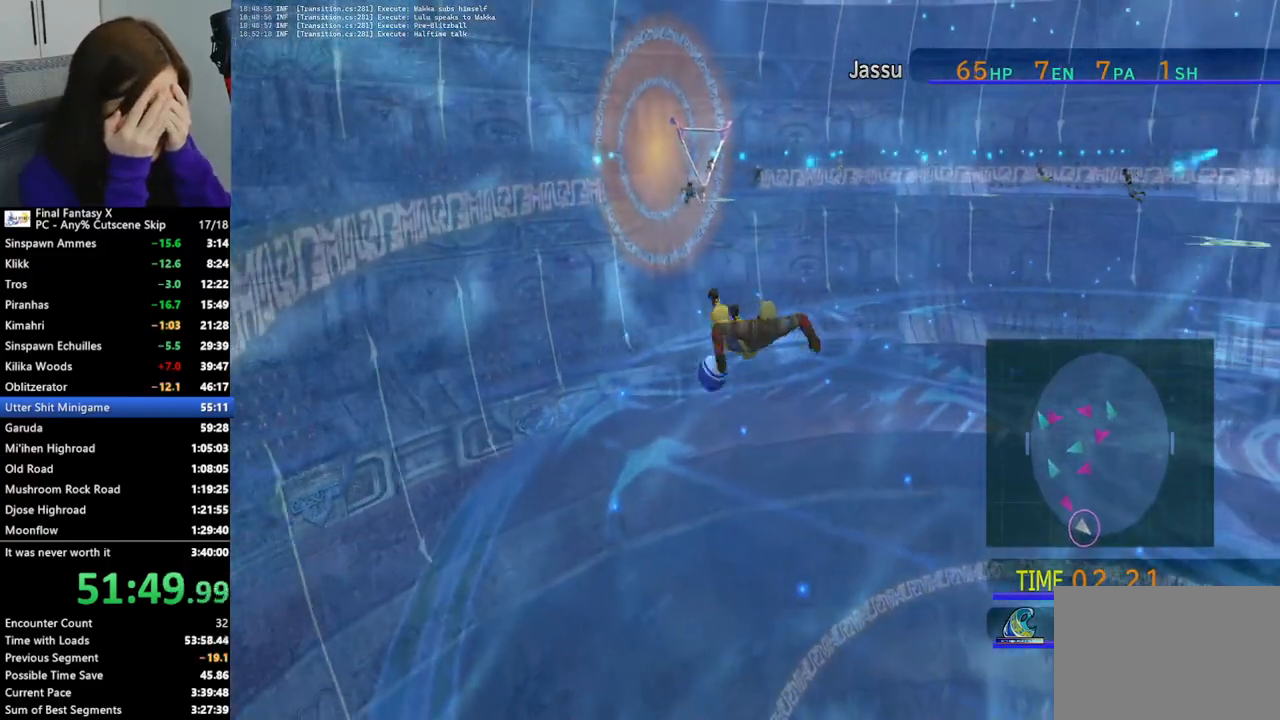
{"buttons": ["SQUARE", "L3"], "left_stick": "down-right", "right_stick": "center", "events": [[33, "SQUARE", "down"], [133, "SQUARE", "up"], [200, "SQUARE", "down"], [267, "SQUARE", "up"], [333, "SQUARE", "down"], [400, "SQUARE", "up"], [467, "SQUARE", "down"]]}
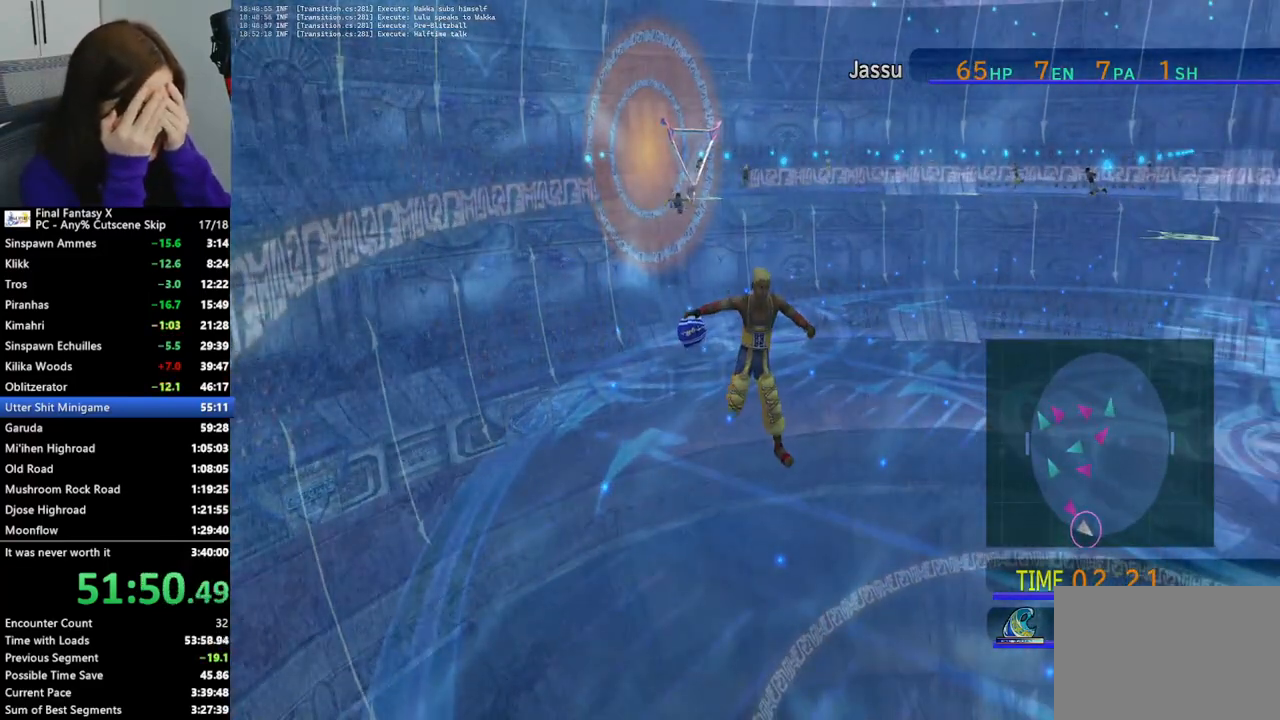
{"buttons": [], "left_stick": "down-right", "right_stick": "center", "events": [[33, "SQUARE", "up"], [100, "SQUARE", "down"], [167, "SQUARE", "up"], [233, "SQUARE", "down"], [333, "SQUARE", "up"], [367, "L3", "up"], [367, "SQUARE", "down"], [467, "SQUARE", "up"]]}
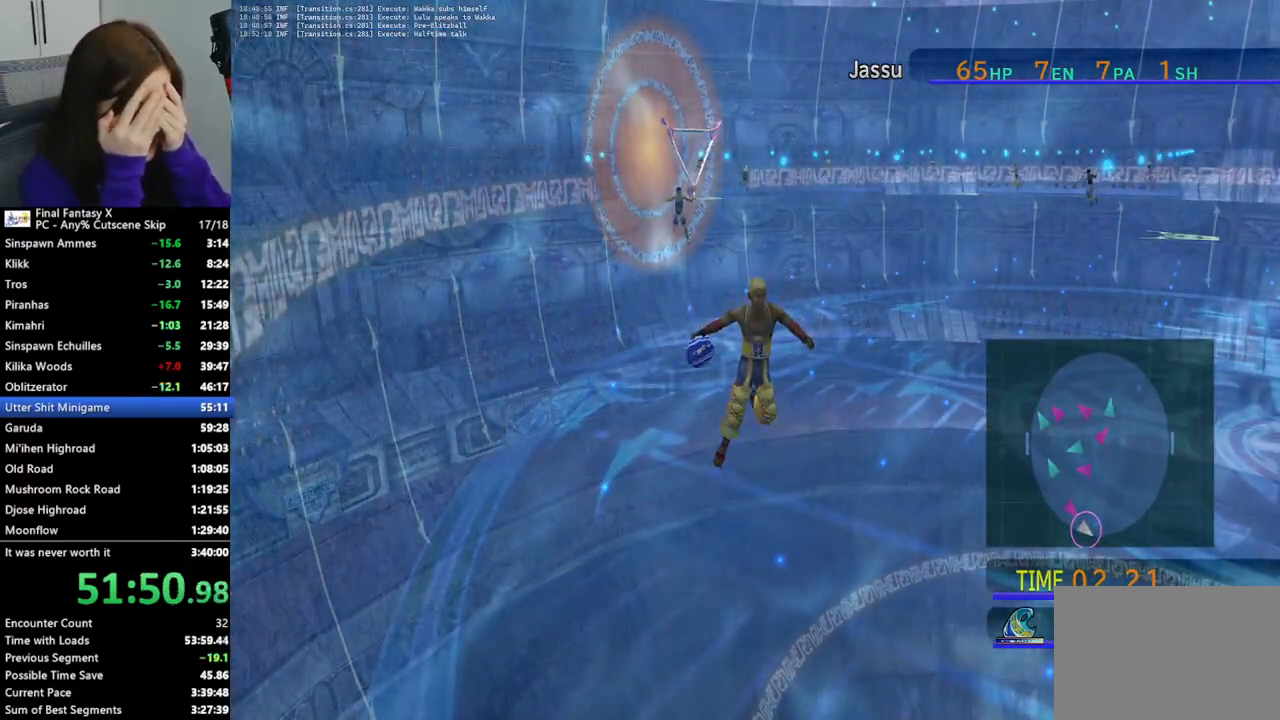
{"buttons": [], "left_stick": "center", "right_stick": "center", "events": [[67, "left_stick", "center"]]}
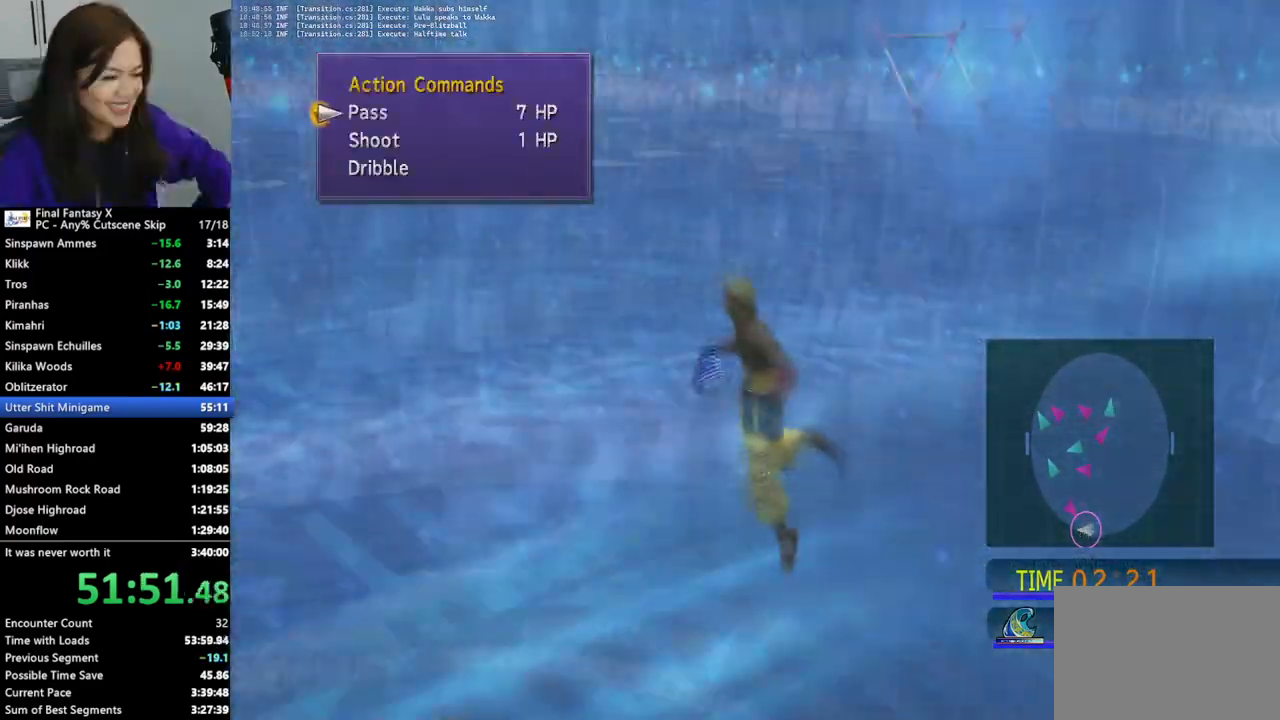
{"buttons": [], "left_stick": "center", "right_stick": "center", "events": [[33, "CROSS", "down"], [167, "CROSS", "up"]]}
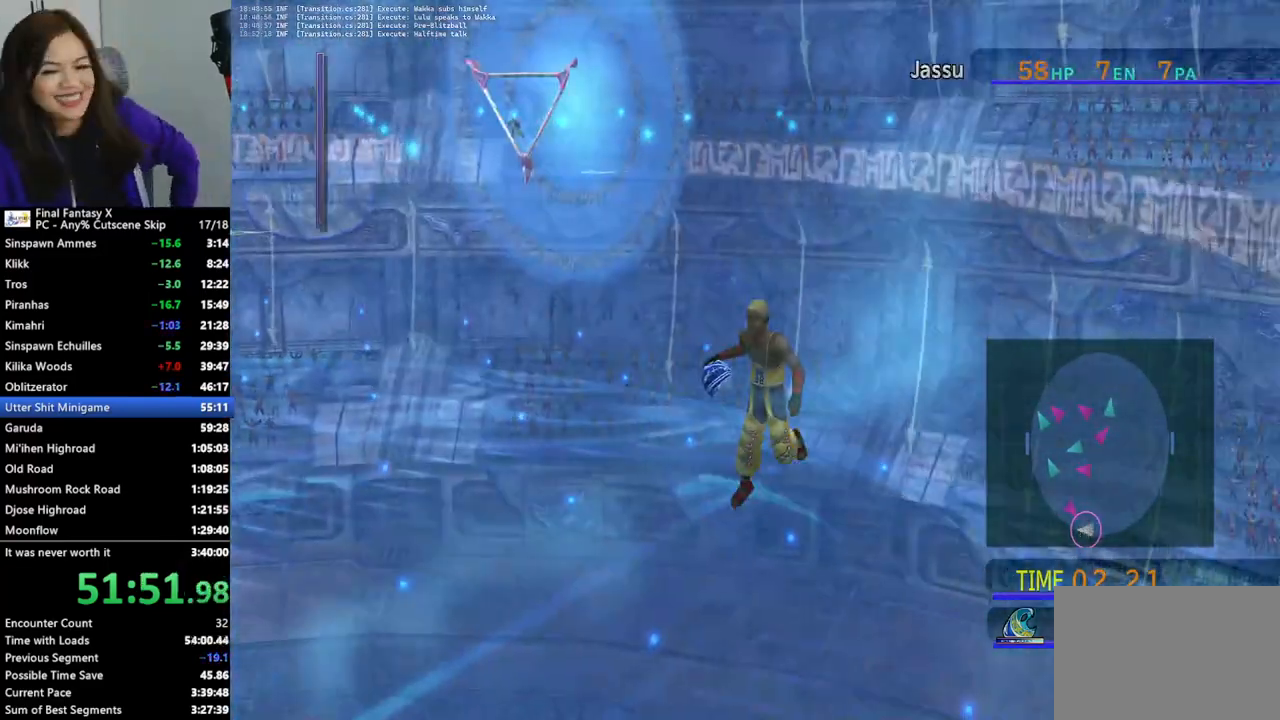
{"buttons": [], "left_stick": "center", "right_stick": "center", "events": []}
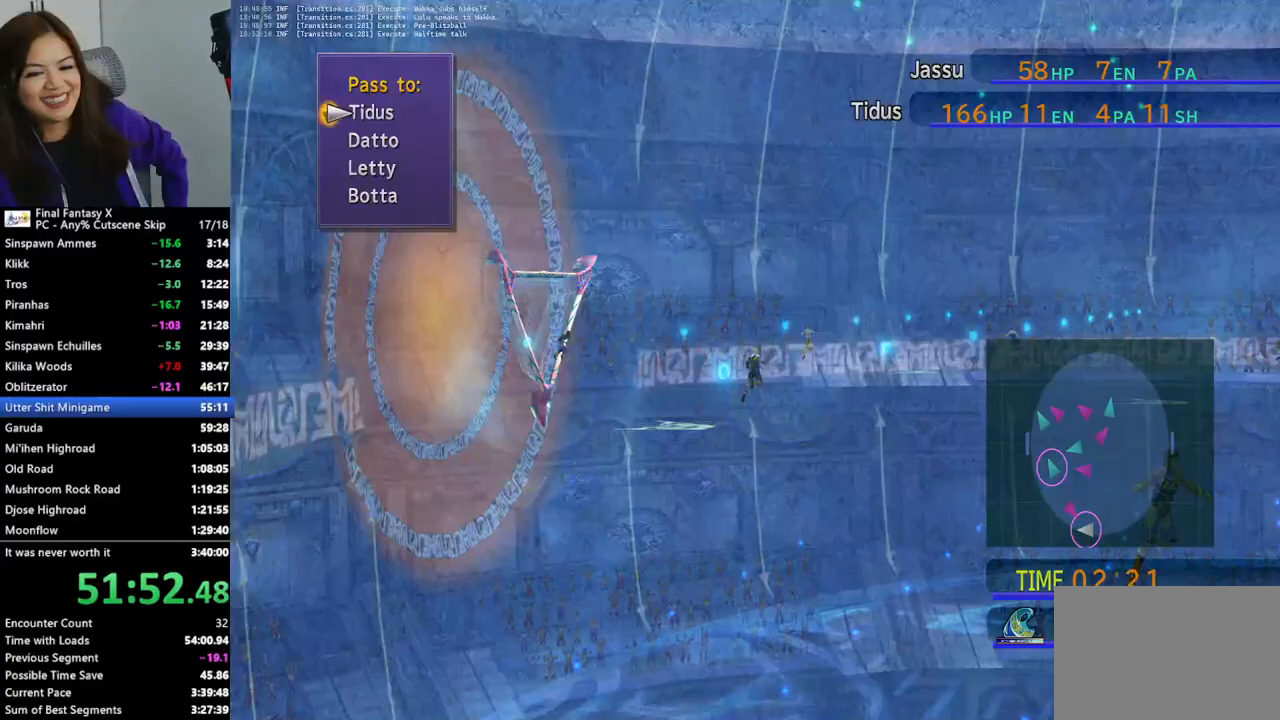
{"buttons": [], "left_stick": "left", "right_stick": "center", "events": [[33, "CROSS", "down"], [167, "CROSS", "up"], [433, "left_stick", "left"]]}